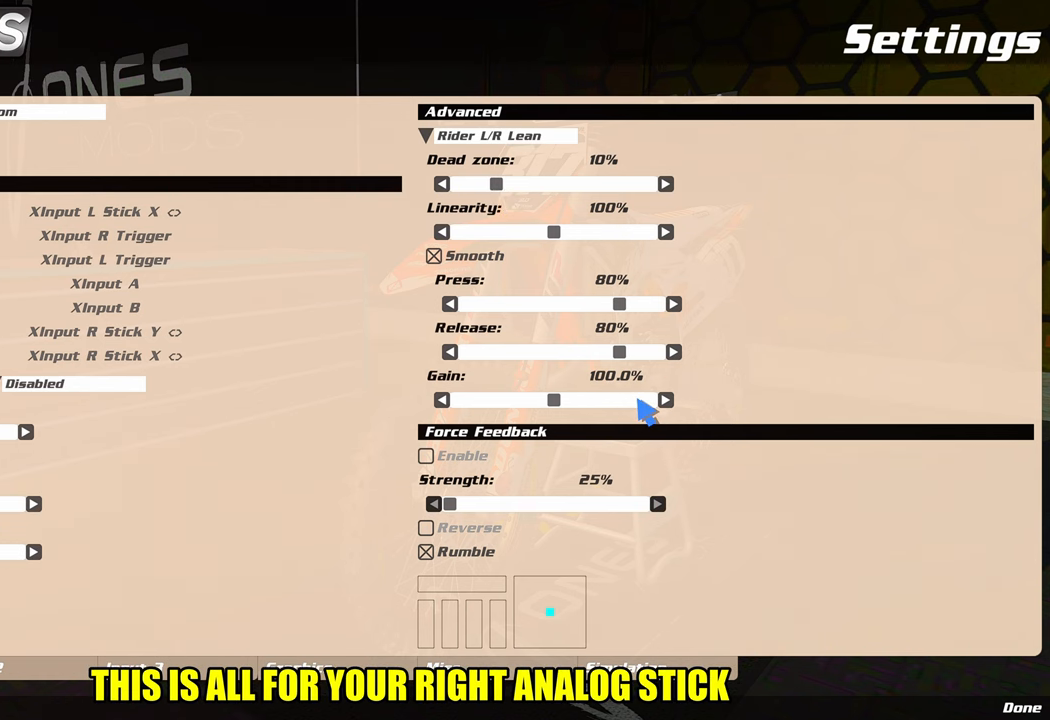
Gameplay with a controller (PlayStation layout); each line is a JSON object with the inputs held at the frame after it. "events" lists button and stick changes between this image and that frame as [ms after this image, input, new state], when the widget could be followed in between.
{"buttons": [], "left_stick": "center", "right_stick": "left", "events": [[117, "right_stick", "down"], [283, "right_stick", "right"], [367, "right_stick", "up"], [450, "right_stick", "left"]]}
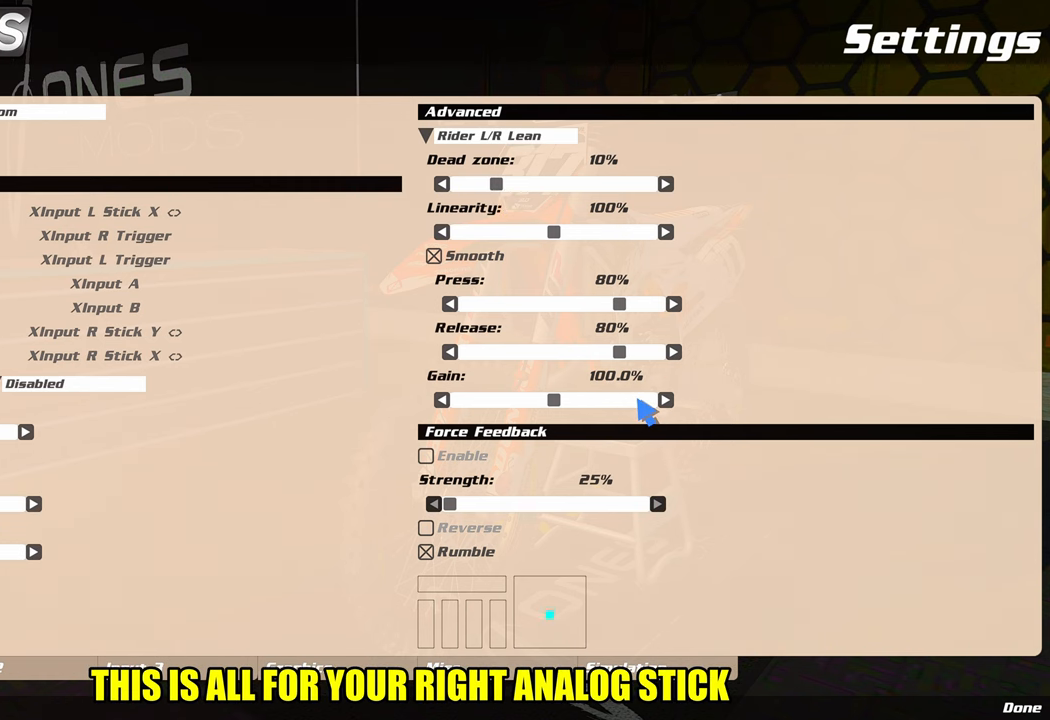
{"buttons": [], "left_stick": "center", "right_stick": "up-right", "events": [[17, "right_stick", "down"], [100, "right_stick", "right"], [200, "right_stick", "up-left"], [300, "right_stick", "down-left"], [350, "right_stick", "down-right"], [467, "right_stick", "up-right"]]}
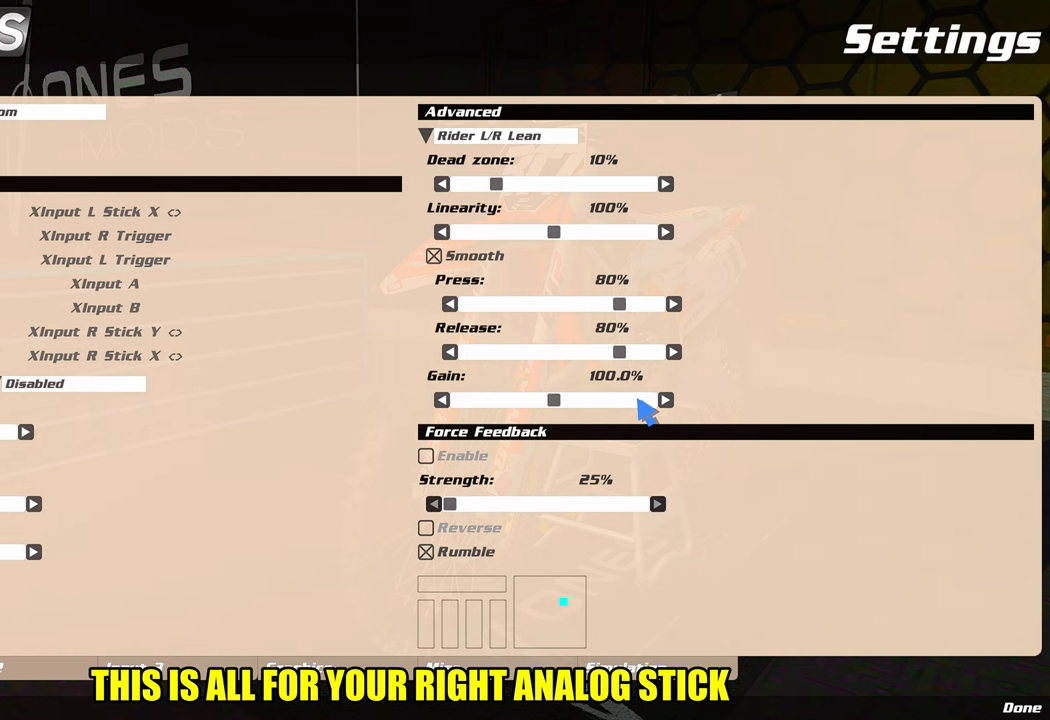
{"buttons": [], "left_stick": "center", "right_stick": "up-right", "events": [[33, "right_stick", "up-left"], [83, "right_stick", "down-left"], [133, "right_stick", "down-right"], [233, "right_stick", "up-right"], [283, "right_stick", "up-left"], [383, "right_stick", "down-right"], [483, "right_stick", "up-right"]]}
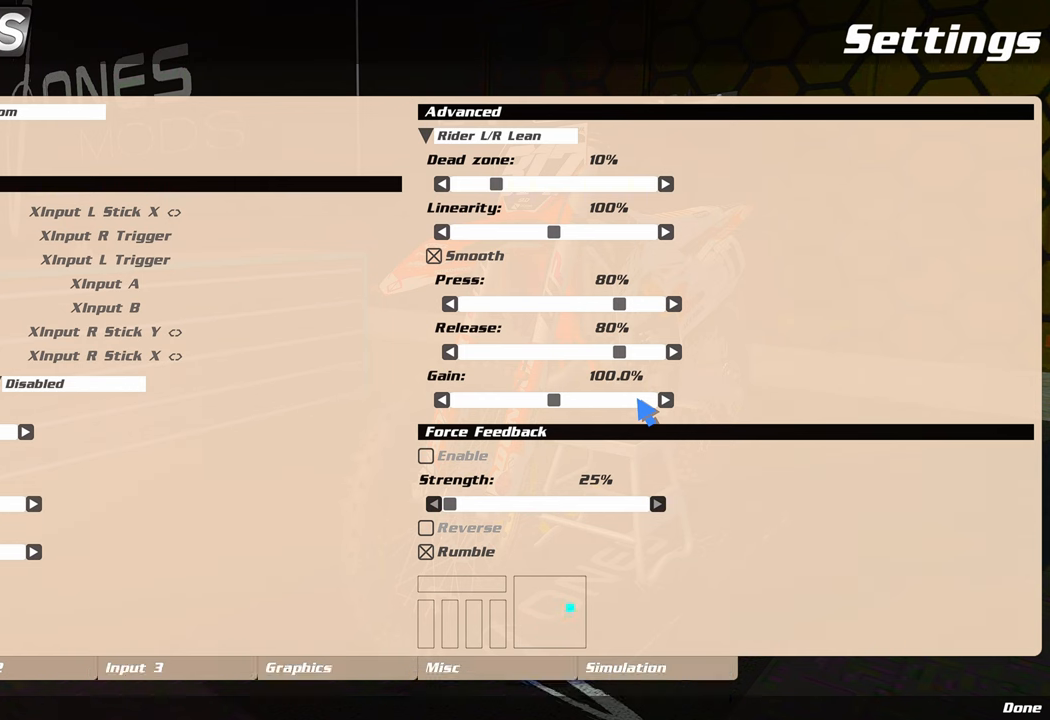
{"buttons": [], "left_stick": "center", "right_stick": "down-right", "events": [[67, "right_stick", "left"], [150, "right_stick", "down"], [217, "right_stick", "right"], [317, "right_stick", "up"], [383, "right_stick", "down-left"], [450, "right_stick", "down-right"]]}
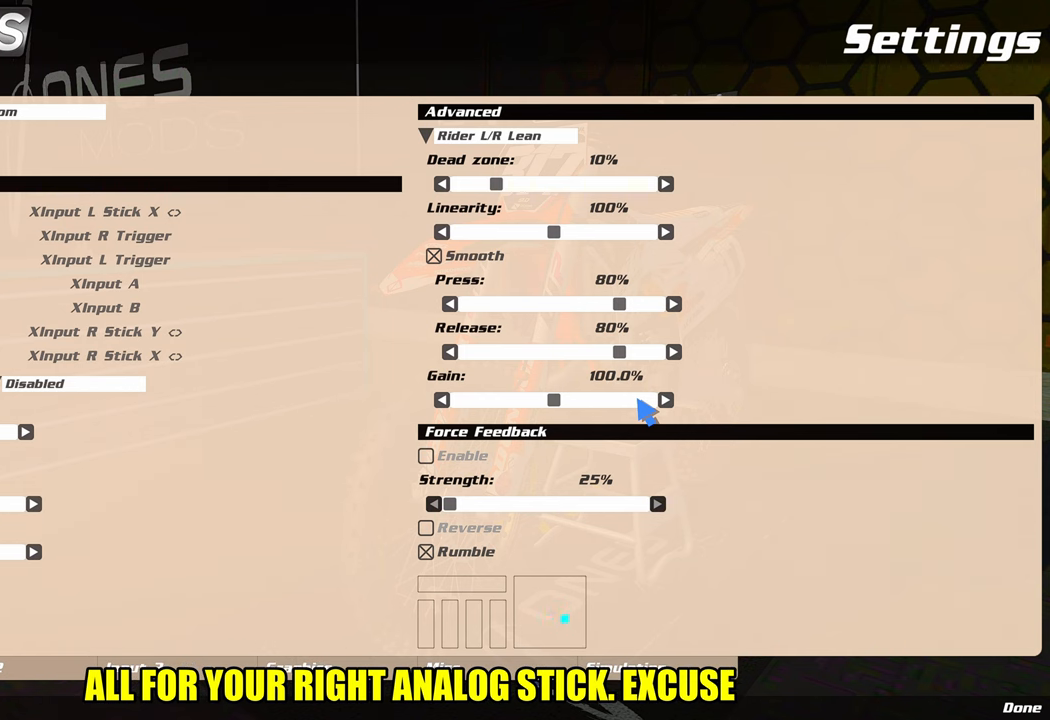
{"buttons": [], "left_stick": "center", "right_stick": "center", "events": [[67, "right_stick", "center"], [333, "right_stick", "right"], [417, "right_stick", "center"]]}